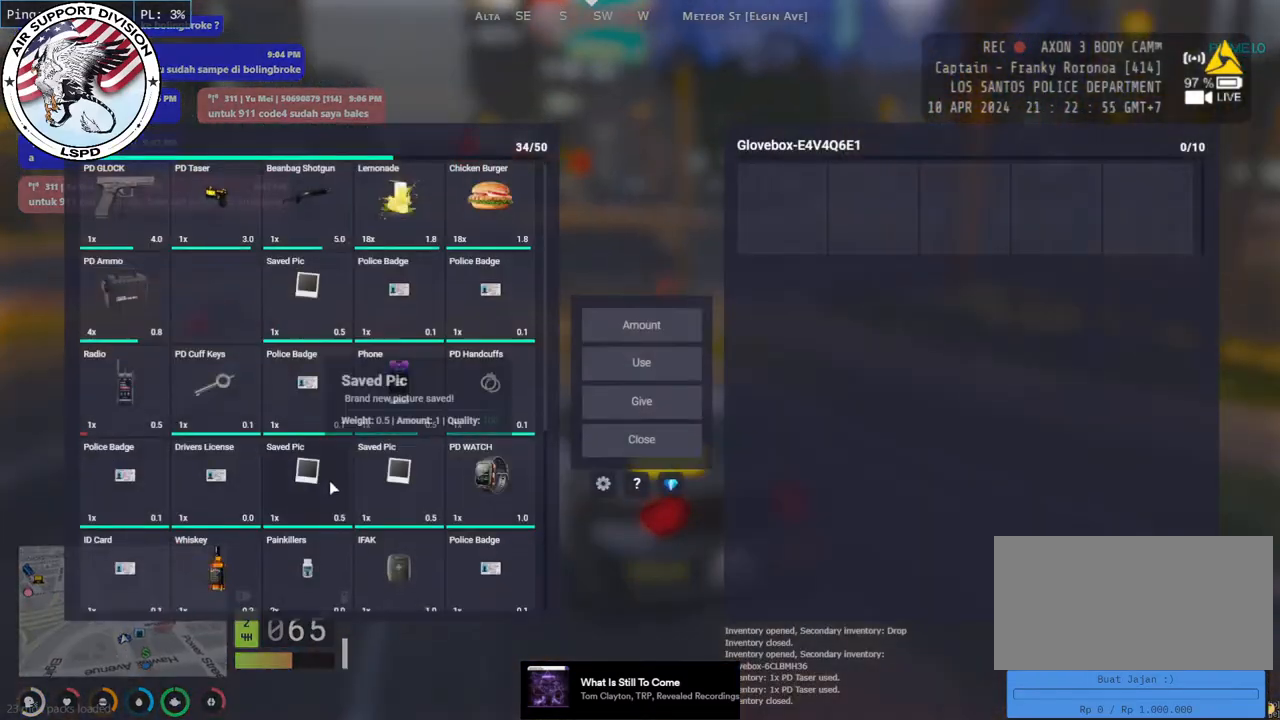
Gameplay with keyboard and mouse; each line is a JSON object with the keys and mouse buttons held at the frame after it. "events" lists presses ("down") and releases ("up") of "a", "ctrl", "d", "e", "q", "s", "shift", "space", "w", "mouse_left", "mouse_wheel", "mouse_right", "mouse_mb4" and "mouse_mb5" between this image and that frame as [ms after this image, input, new state], when the widget could be followed in between. "mouse_left", "mouse_wheel", "mouse_right", "mouse_mb4", "mouse_mb5" = the "left", "wheel", "right", "mb4", "mb5" buttons of the "mouse" list. No other keys are recorded. "wheel" means that the mouse wheel is clicked or scrolled. Mouse movement is not recorded.
{"keys": [], "mouse": [], "events": [[367, "mouse_left", "down"], [500, "mouse_left", "up"]]}
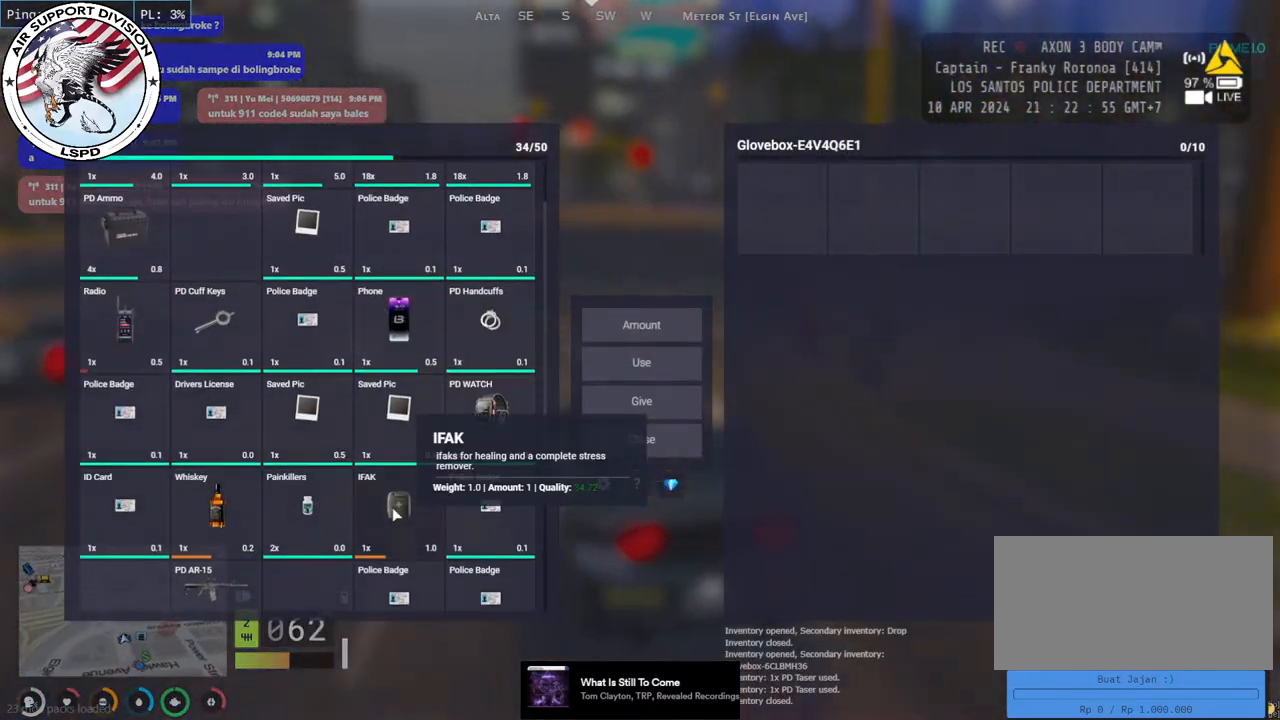
{"keys": ["w"], "mouse": ["mb4"], "events": [[34, "mouse_left", "down"], [134, "mouse_left", "up"], [217, "w", "down"], [384, "mouse_mb4", "down"]]}
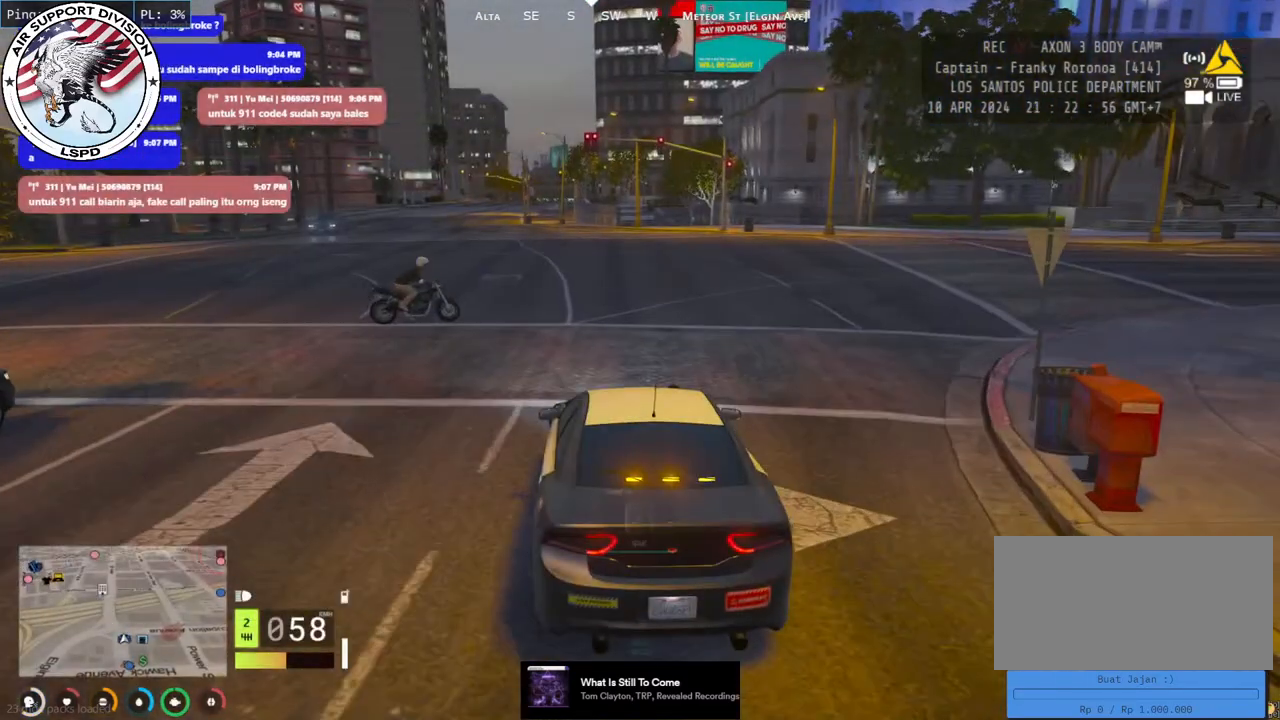
{"keys": ["w"], "mouse": ["mb4"], "events": []}
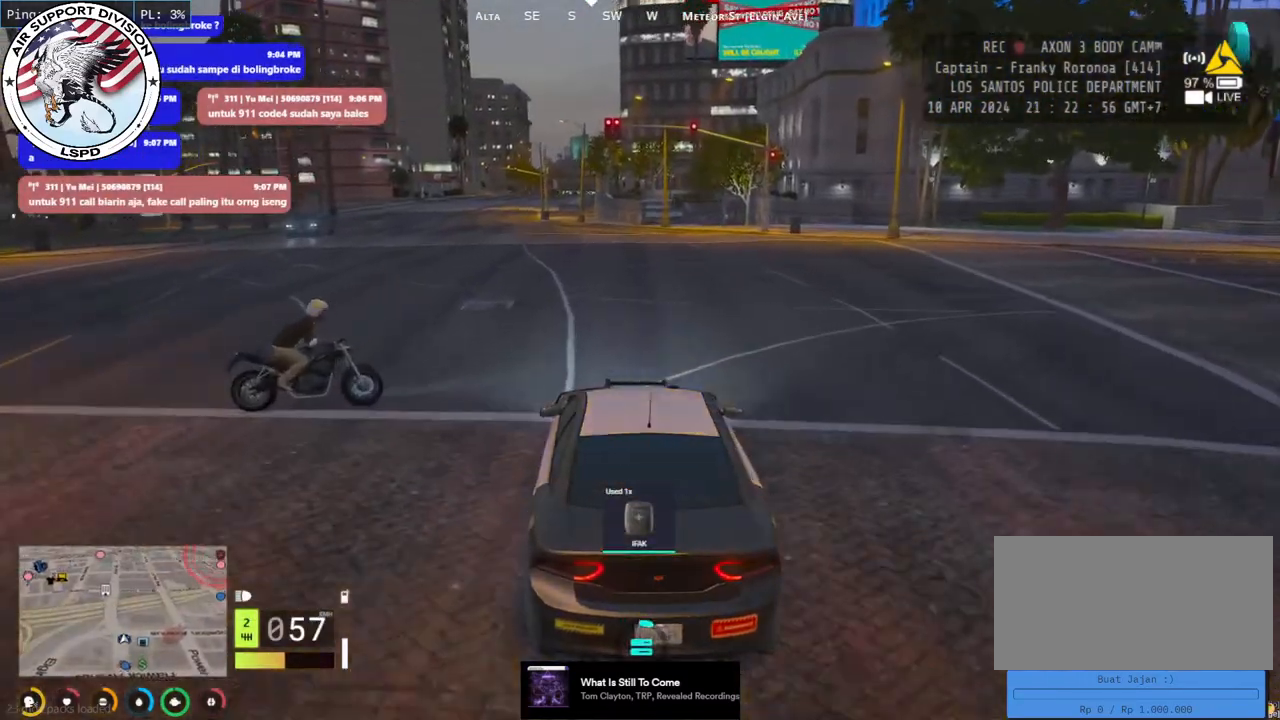
{"keys": ["w"], "mouse": ["mb4"], "events": []}
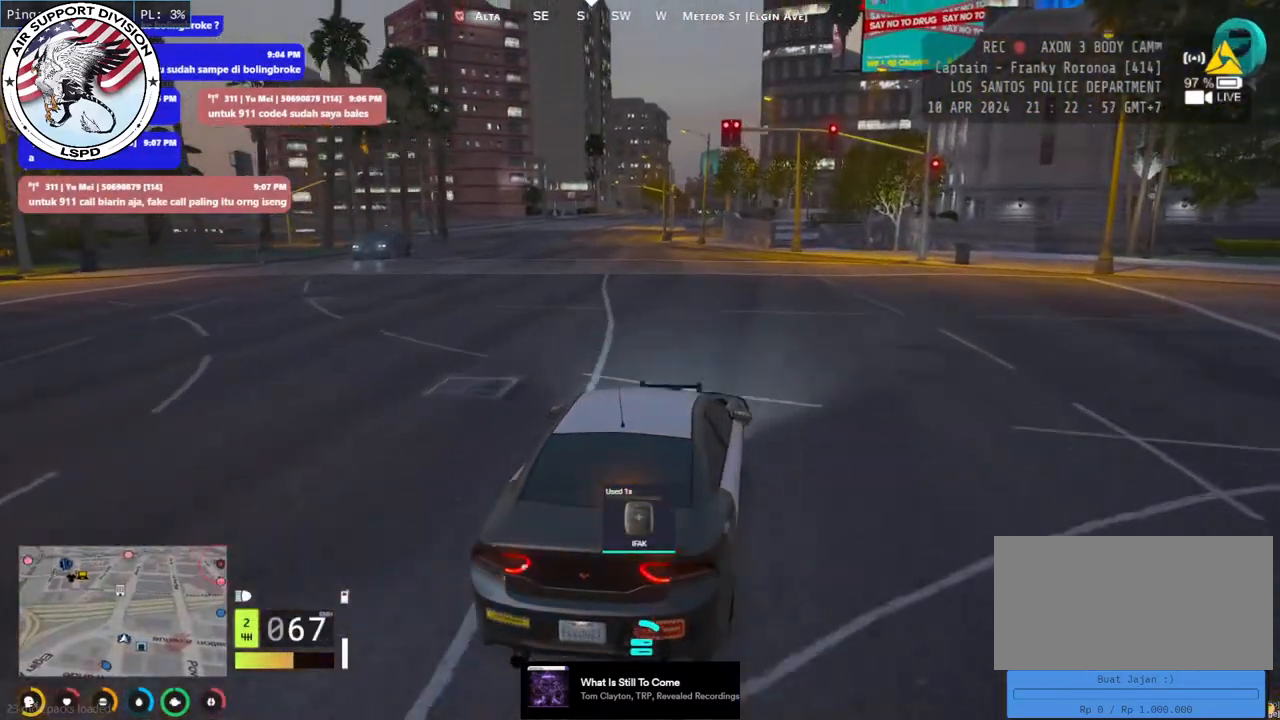
{"keys": ["w"], "mouse": ["mb4"], "events": [[334, "a", "down"], [467, "a", "up"]]}
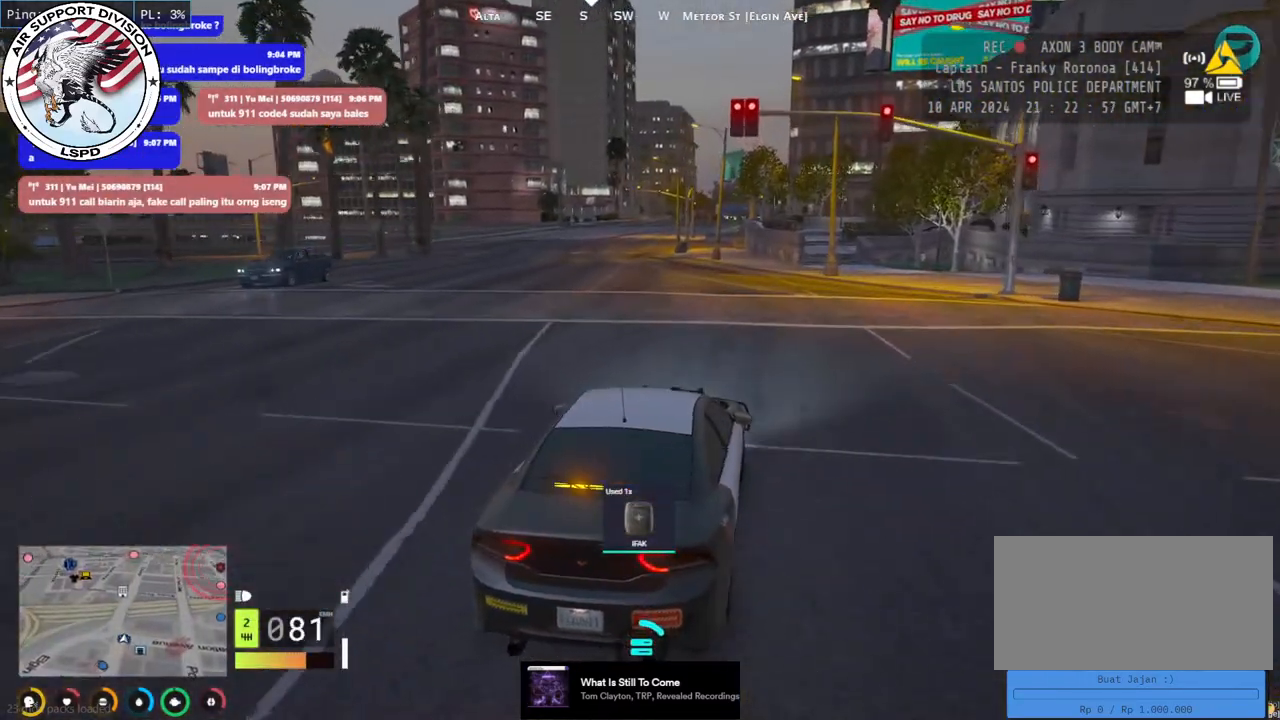
{"keys": ["w"], "mouse": ["mb4"], "events": []}
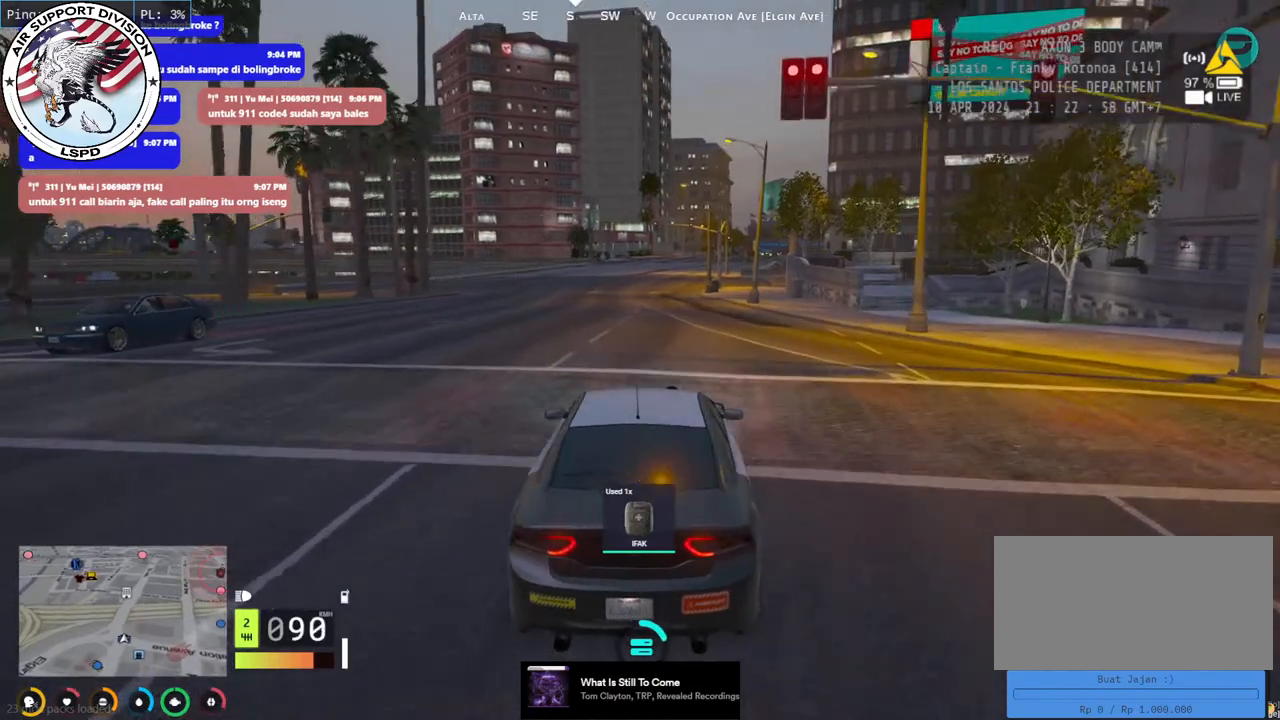
{"keys": ["w"], "mouse": ["mb4"], "events": []}
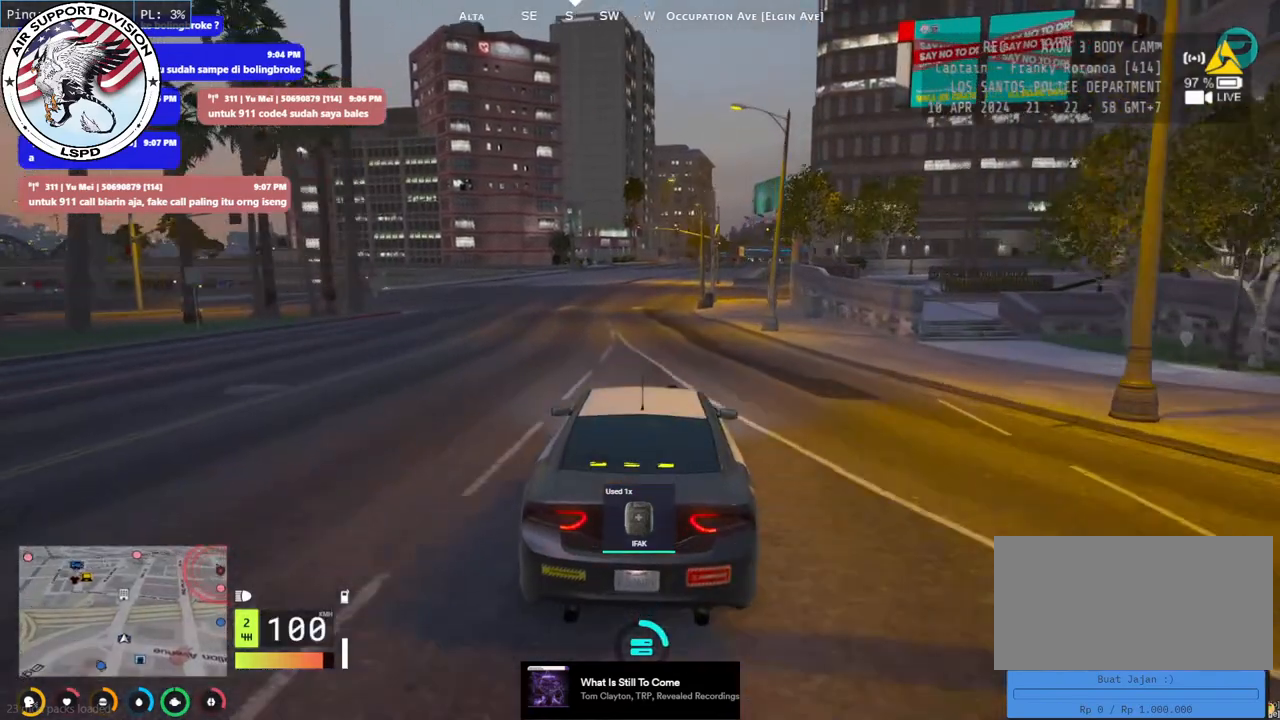
{"keys": ["w"], "mouse": ["mb4"], "events": []}
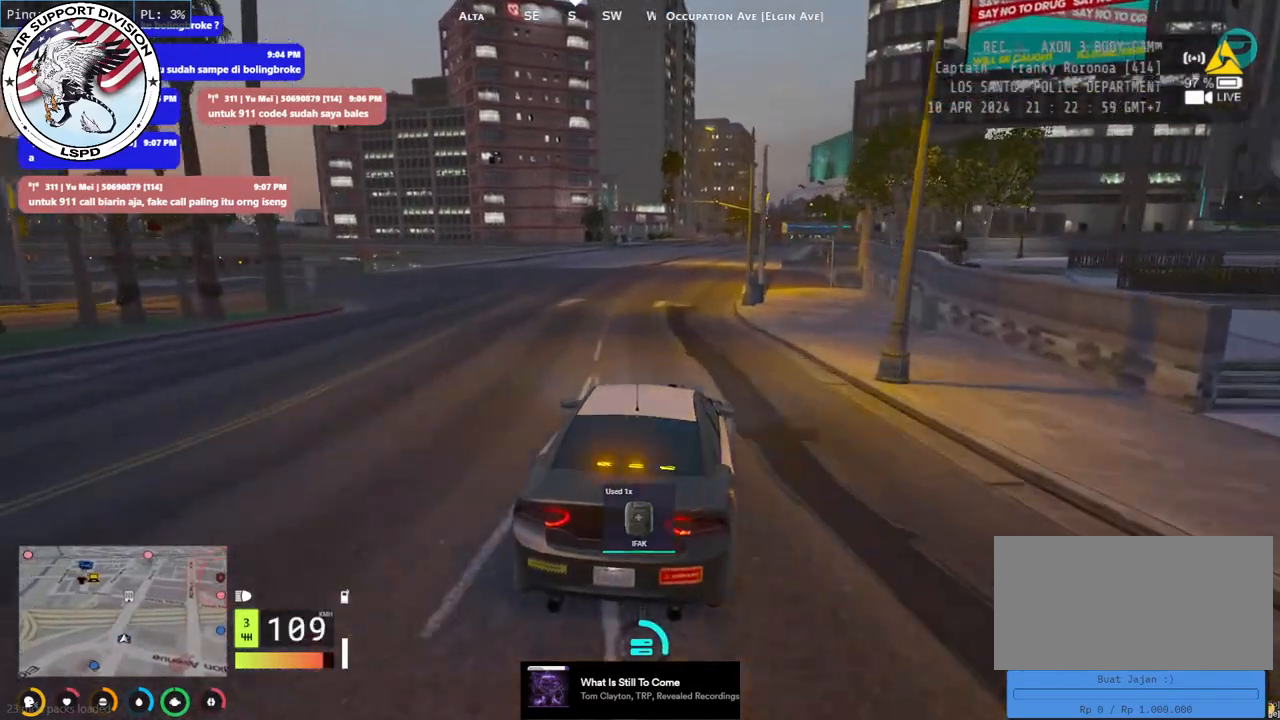
{"keys": ["a", "w"], "mouse": ["mb4"], "events": [[117, "d", "down"], [250, "d", "up"], [434, "a", "down"]]}
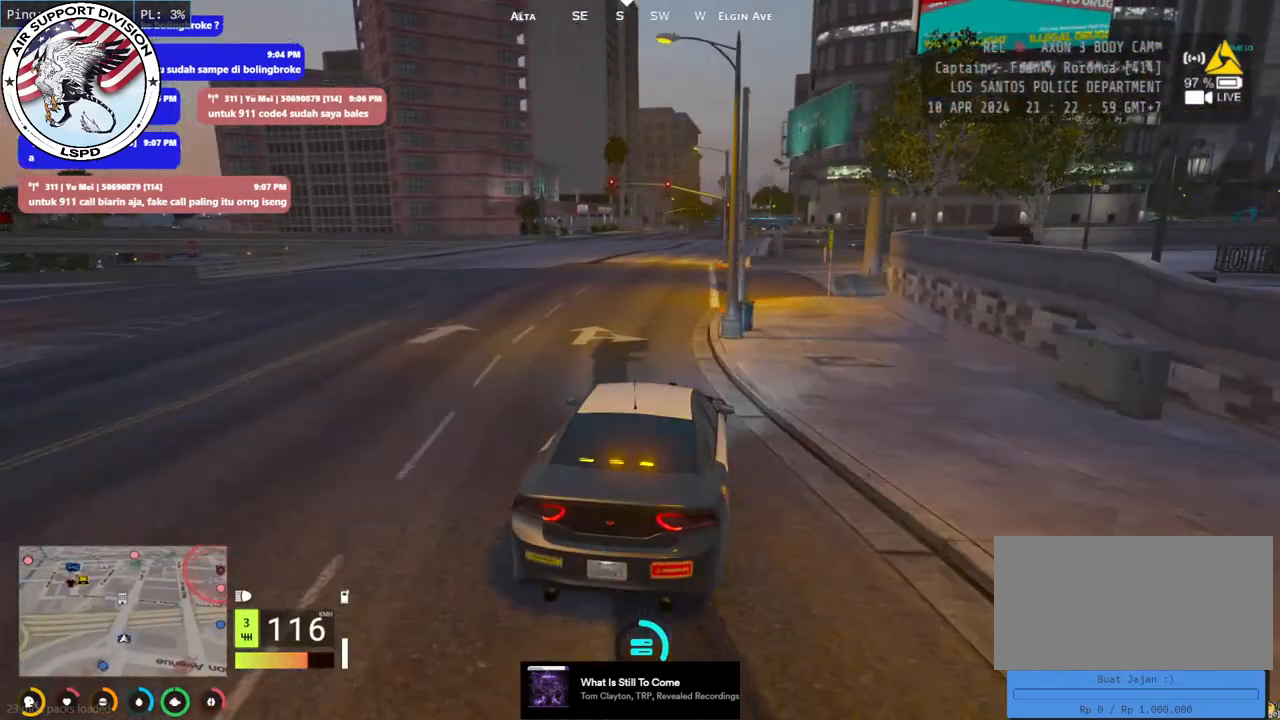
{"keys": ["d", "w"], "mouse": [], "events": [[67, "a", "up"], [134, "mouse_mb4", "up"], [417, "d", "down"]]}
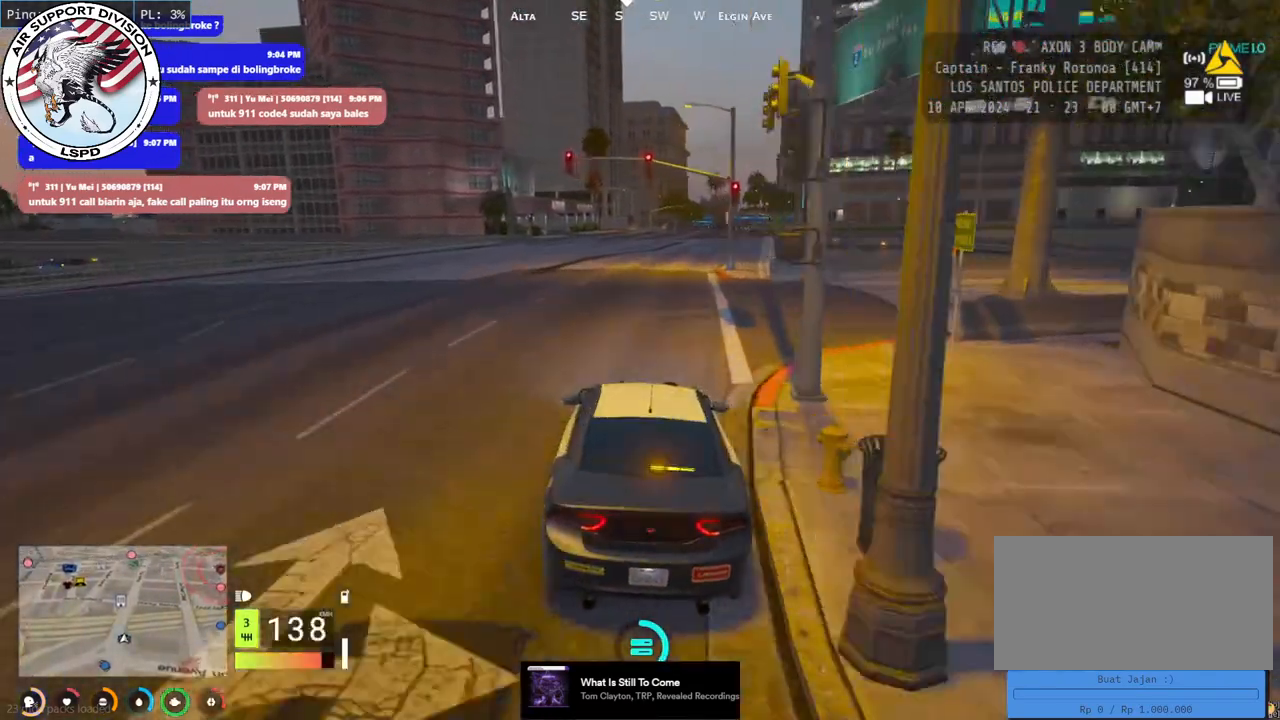
{"keys": ["a", "w"], "mouse": [], "events": [[17, "d", "up"], [200, "mouse_mb4", "down"], [267, "mouse_mb4", "up"], [434, "a", "down"]]}
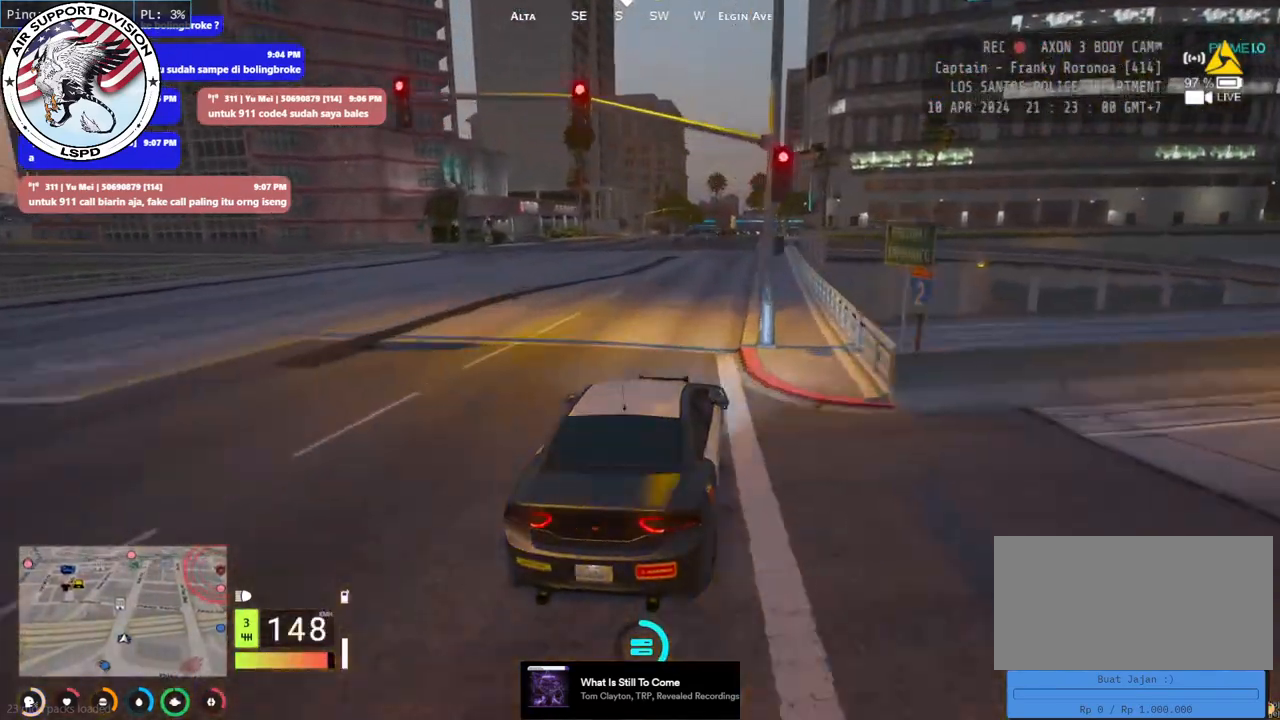
{"keys": ["w"], "mouse": [], "events": [[50, "a", "up"]]}
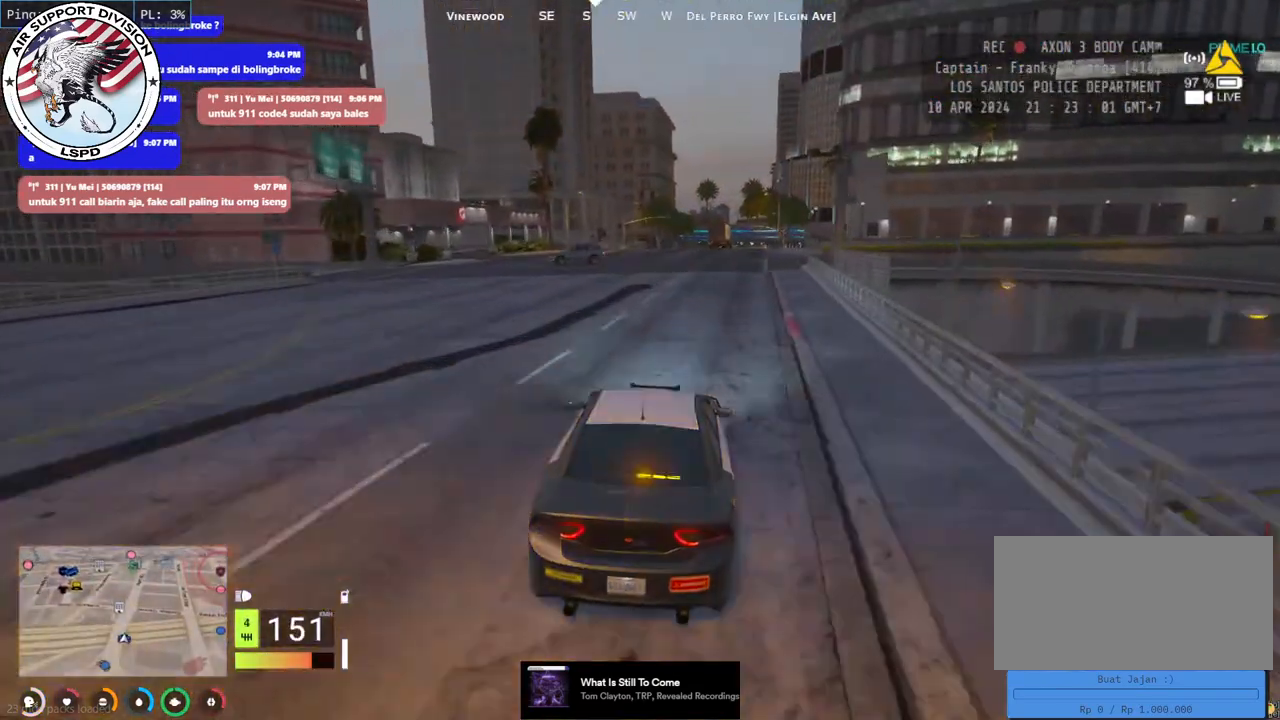
{"keys": ["w"], "mouse": [], "events": []}
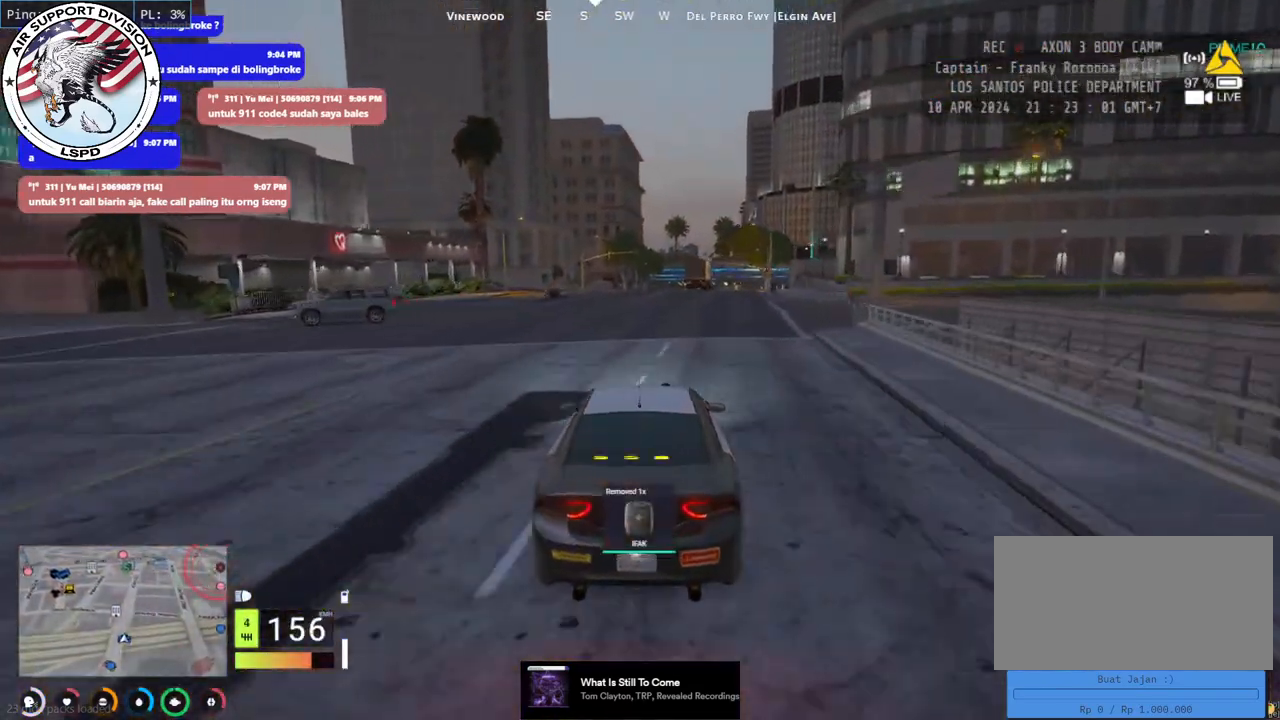
{"keys": ["w"], "mouse": [], "events": []}
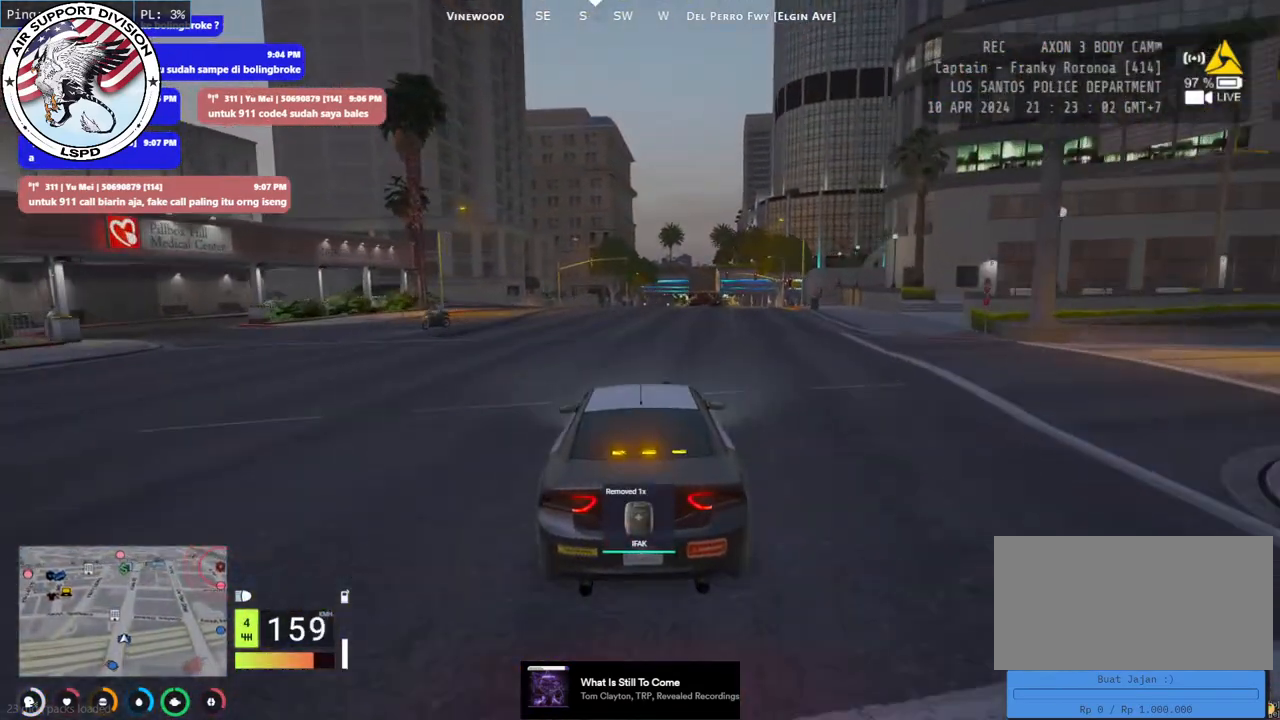
{"keys": ["d", "w"], "mouse": [], "events": [[84, "d", "down"], [200, "d", "up"], [450, "d", "down"]]}
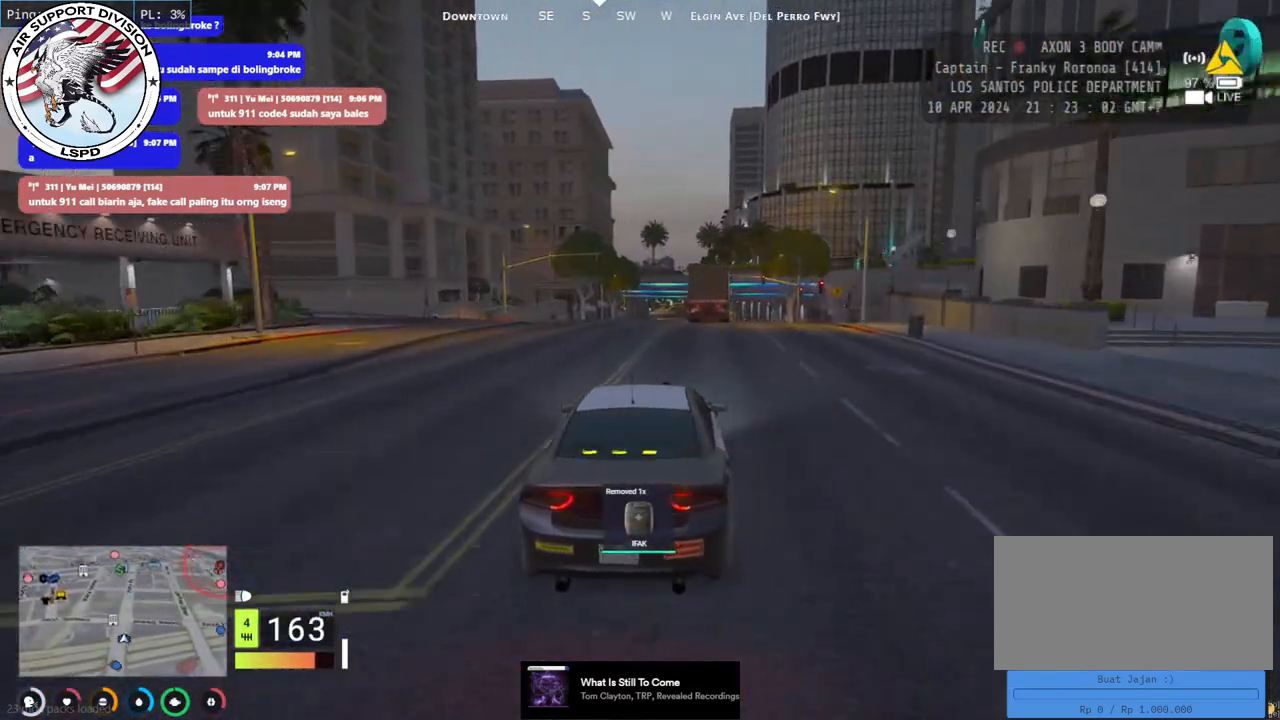
{"keys": ["a", "w"], "mouse": [], "events": [[384, "d", "up"], [500, "a", "down"]]}
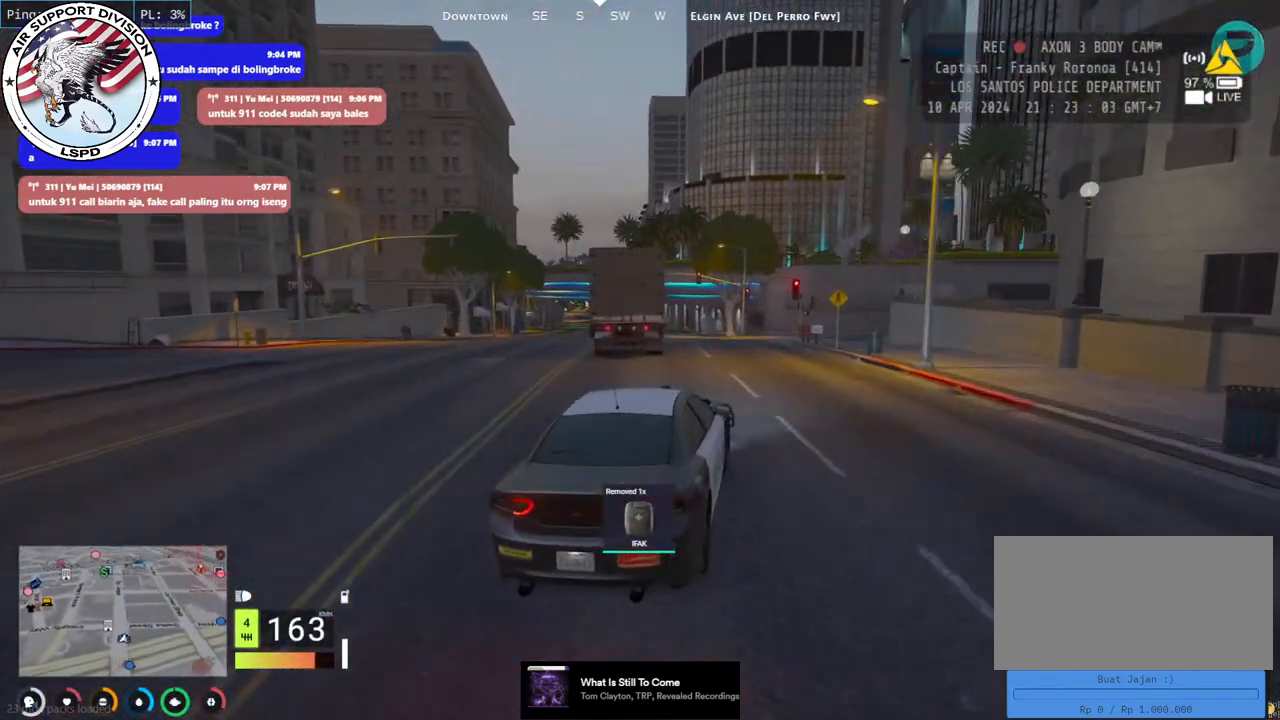
{"keys": ["w"], "mouse": [], "events": [[367, "a", "up"]]}
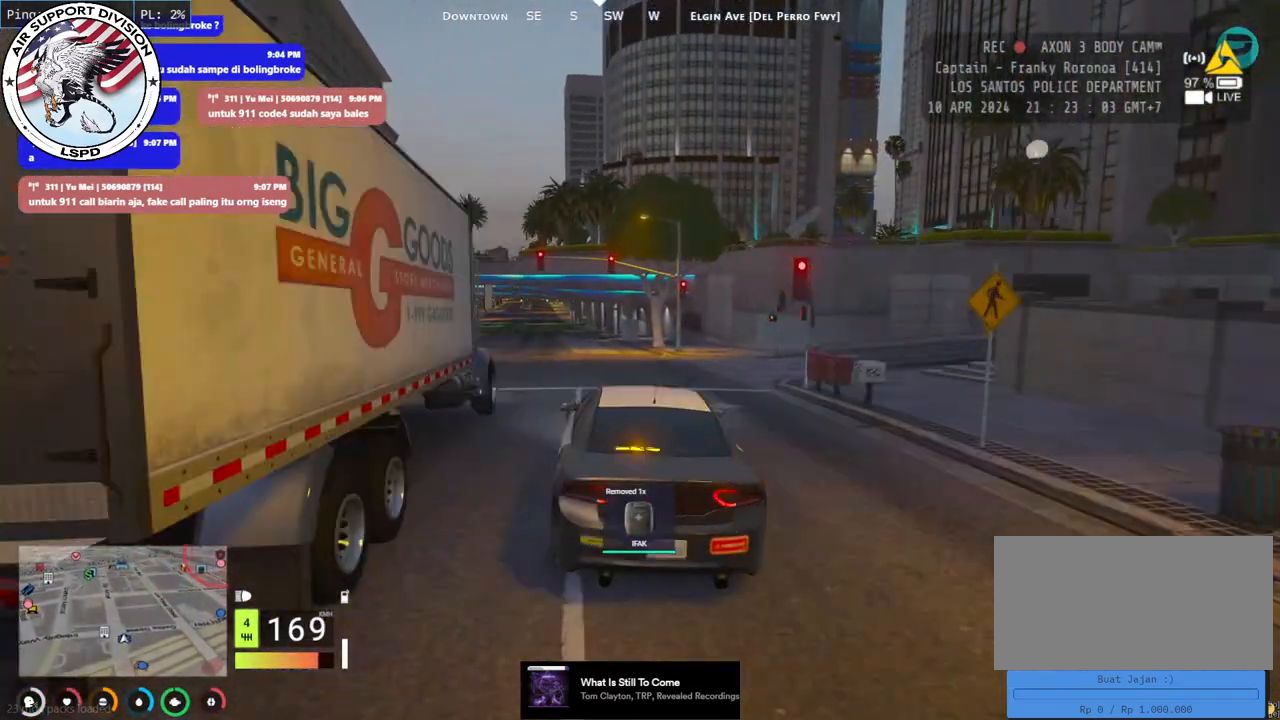
{"keys": ["w"], "mouse": [], "events": [[67, "a", "down"], [117, "a", "up"]]}
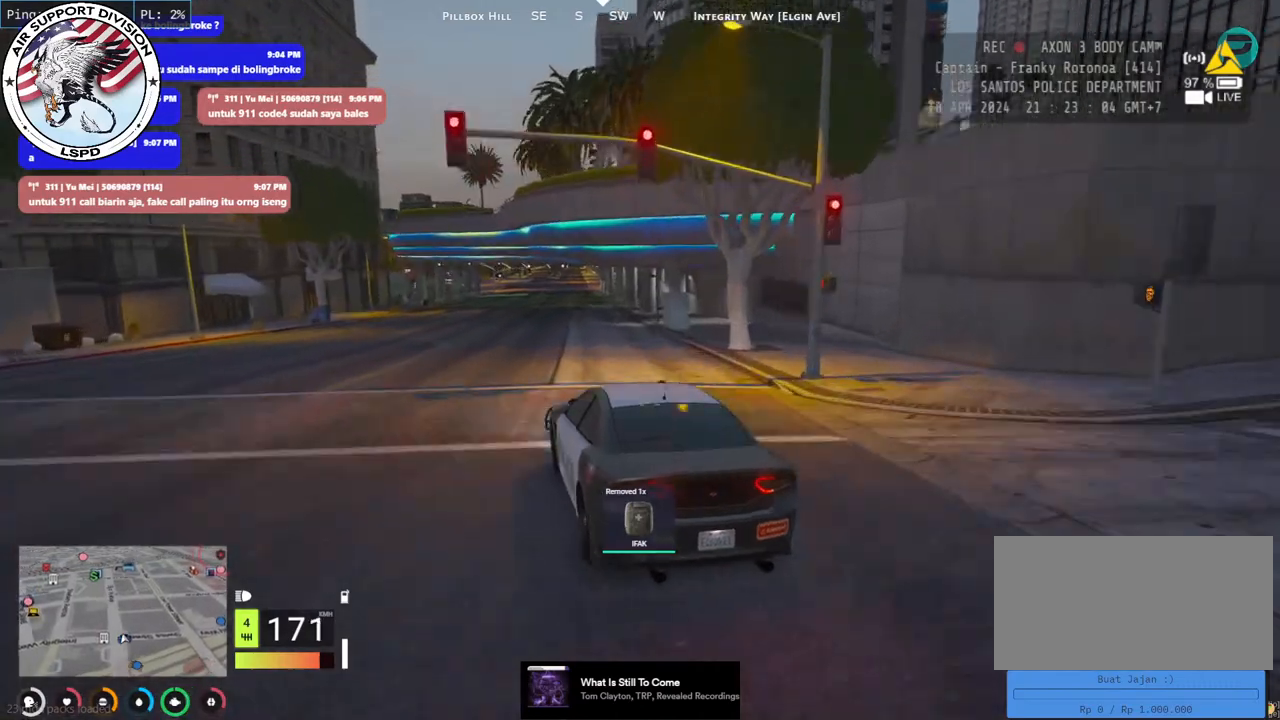
{"keys": ["w"], "mouse": []}
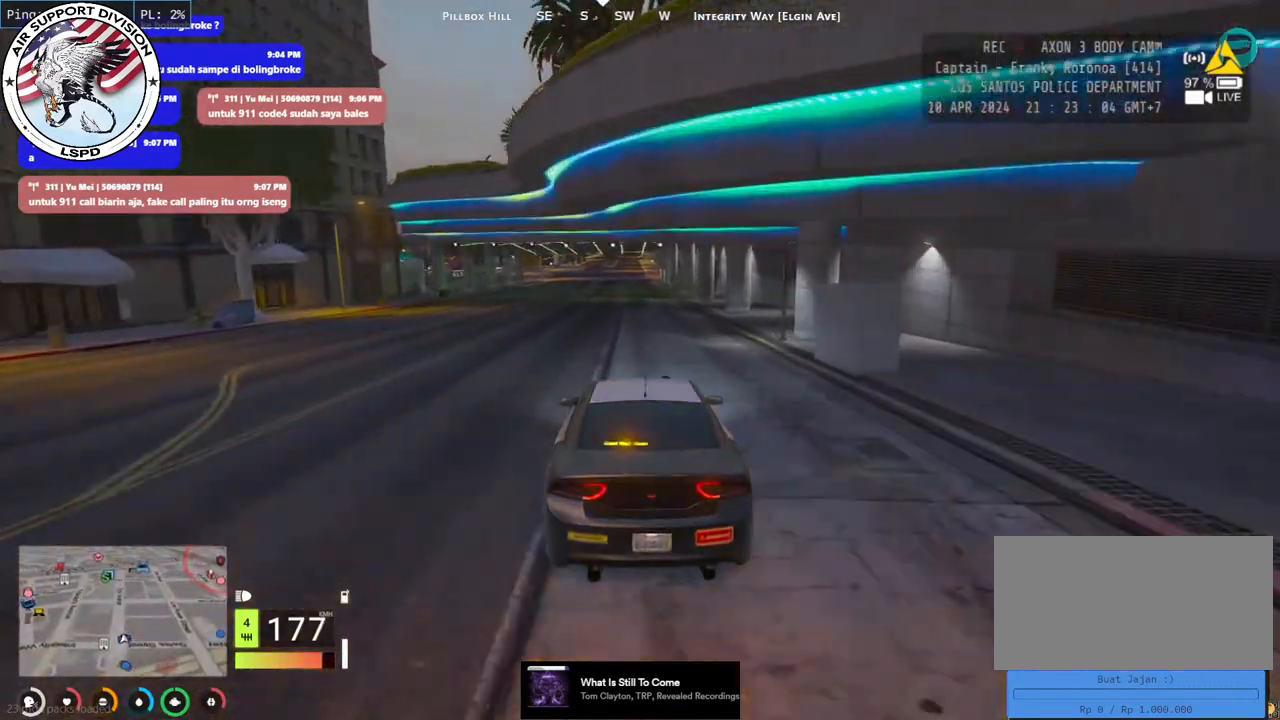
{"keys": ["w"], "mouse": [], "events": []}
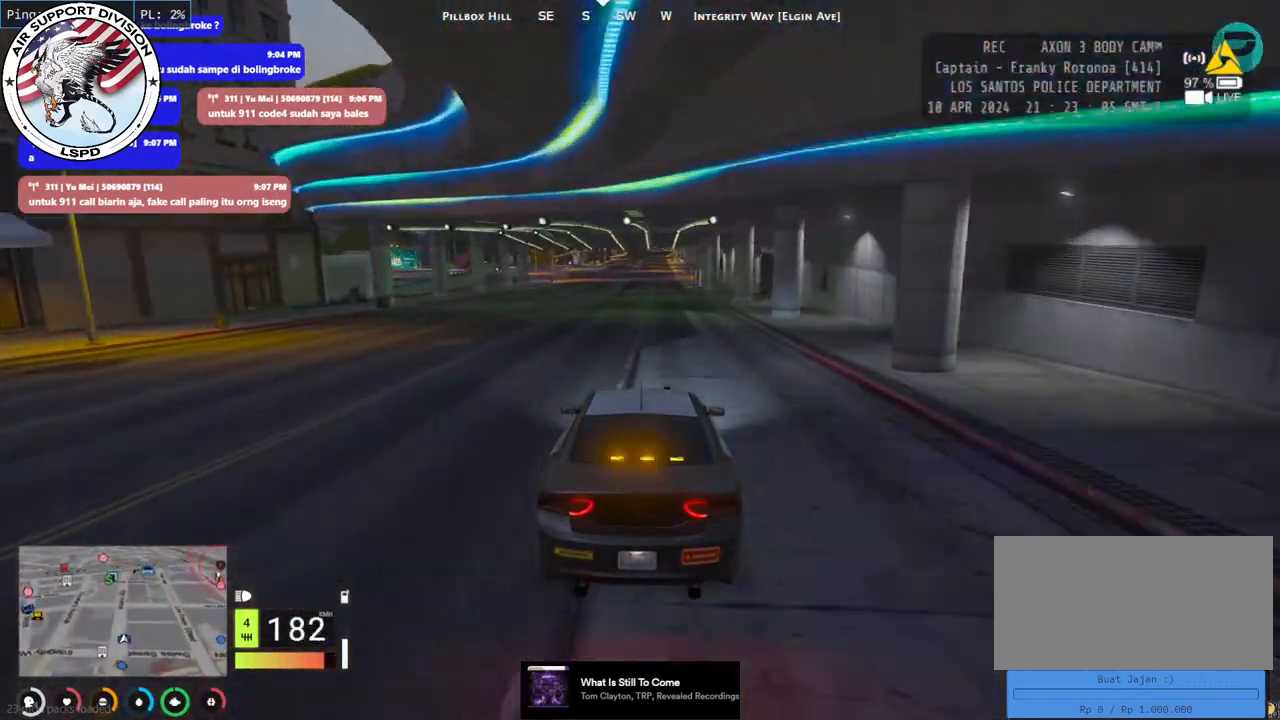
{"keys": ["w"], "mouse": [], "events": []}
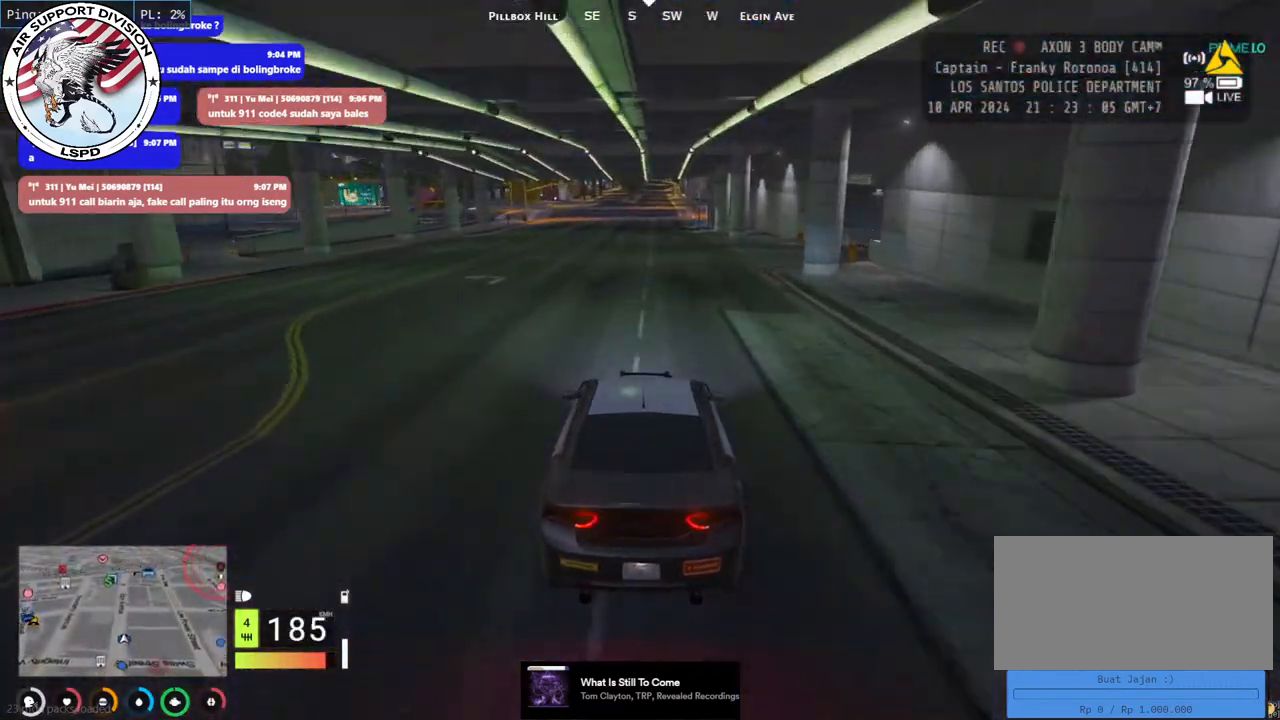
{"keys": ["w"], "mouse": ["mb4"], "events": [[50, "mouse_mb4", "down"]]}
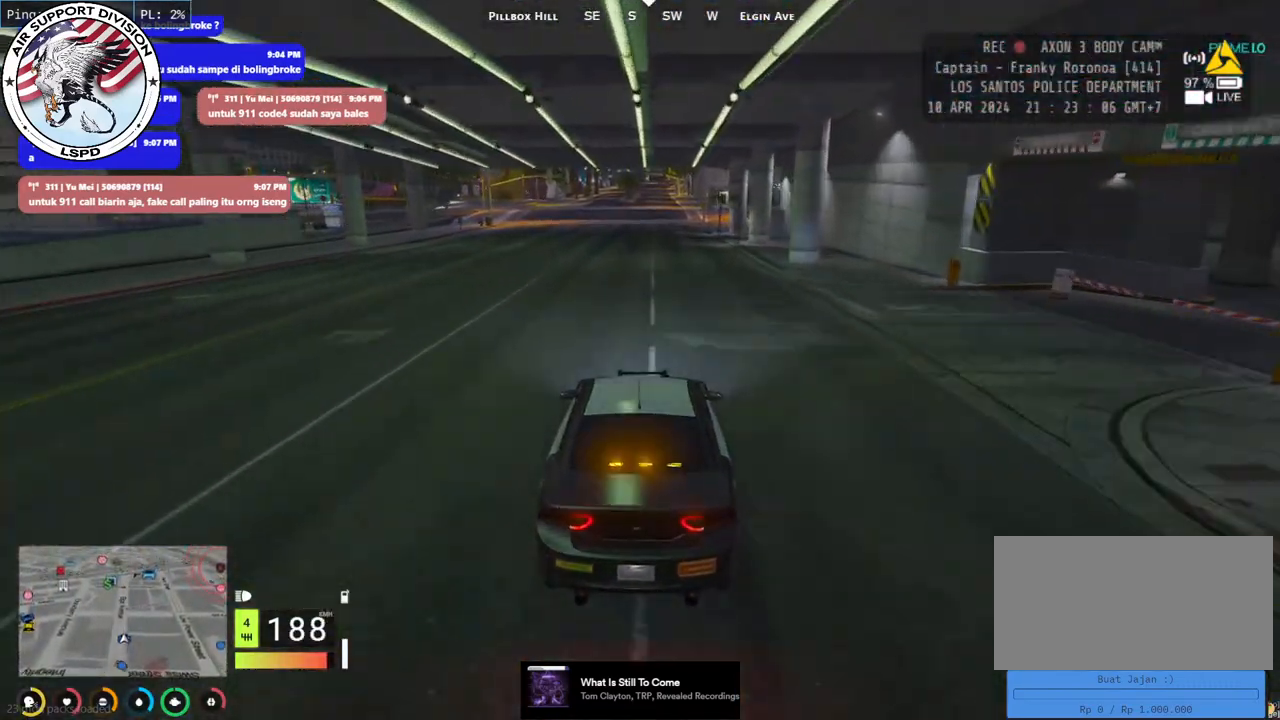
{"keys": ["w"], "mouse": ["mb4"], "events": []}
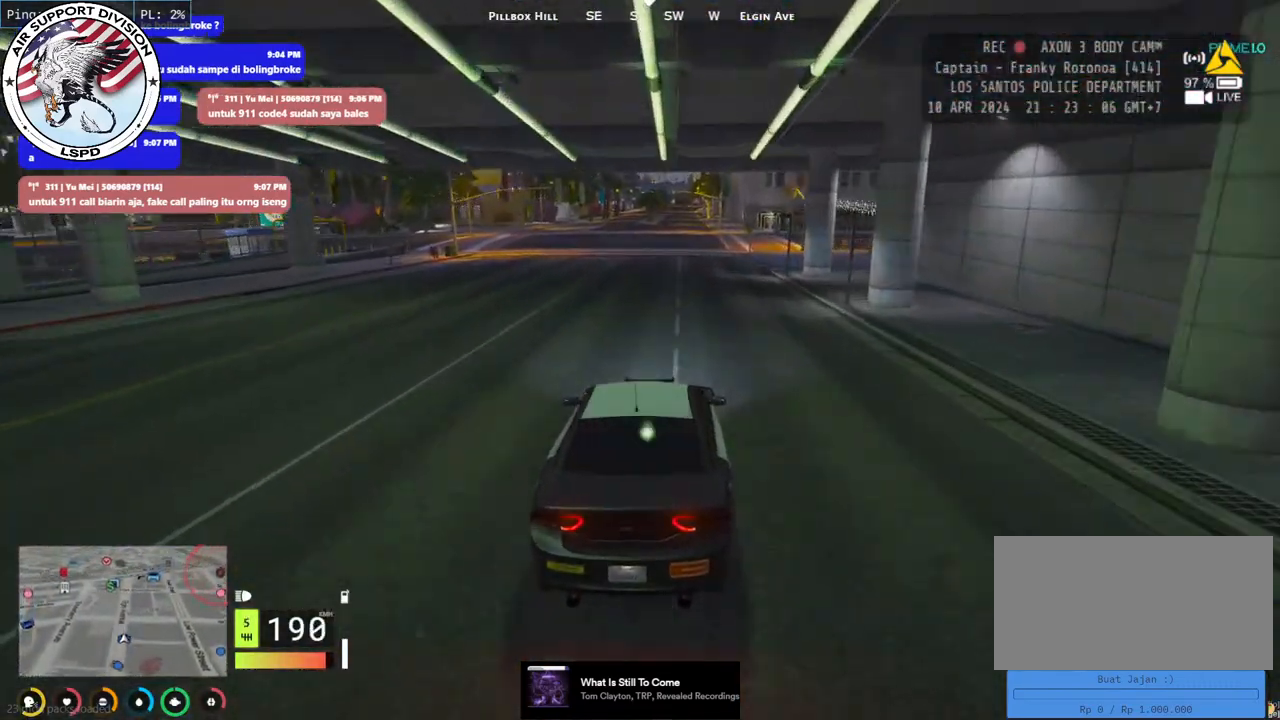
{"keys": ["w"], "mouse": ["mb4"], "events": []}
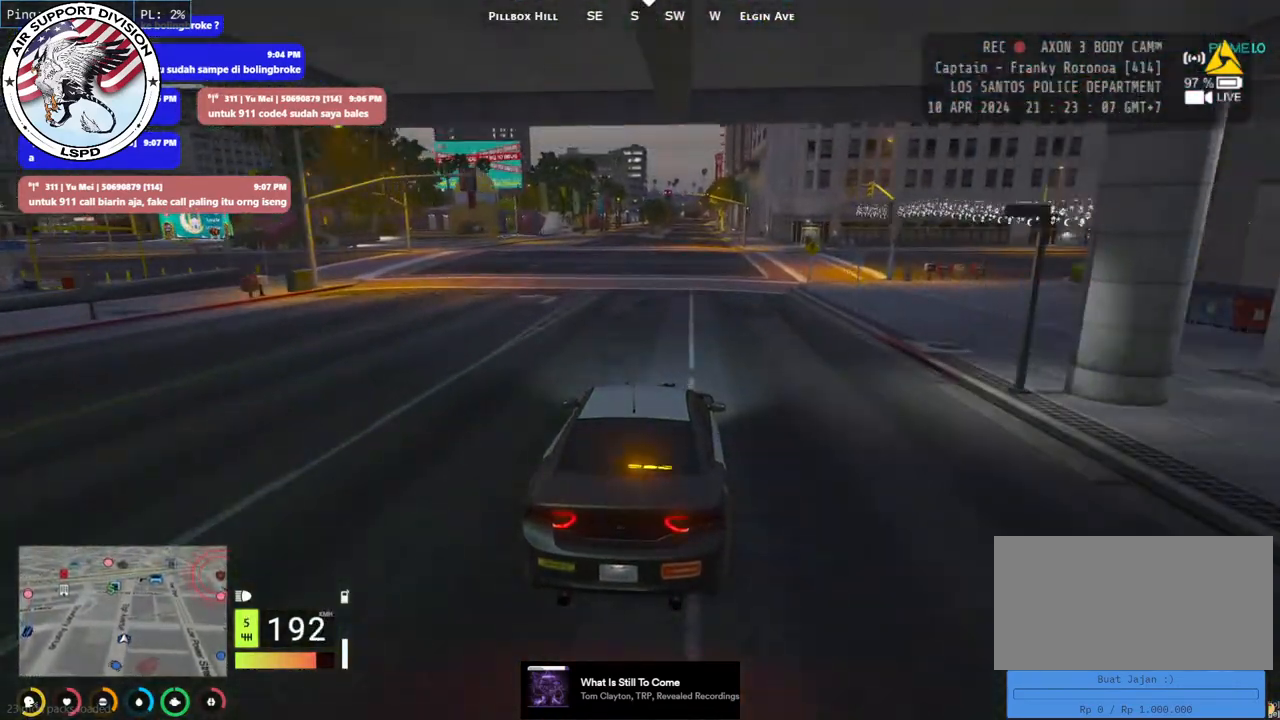
{"keys": ["w"], "mouse": ["mb4"], "events": []}
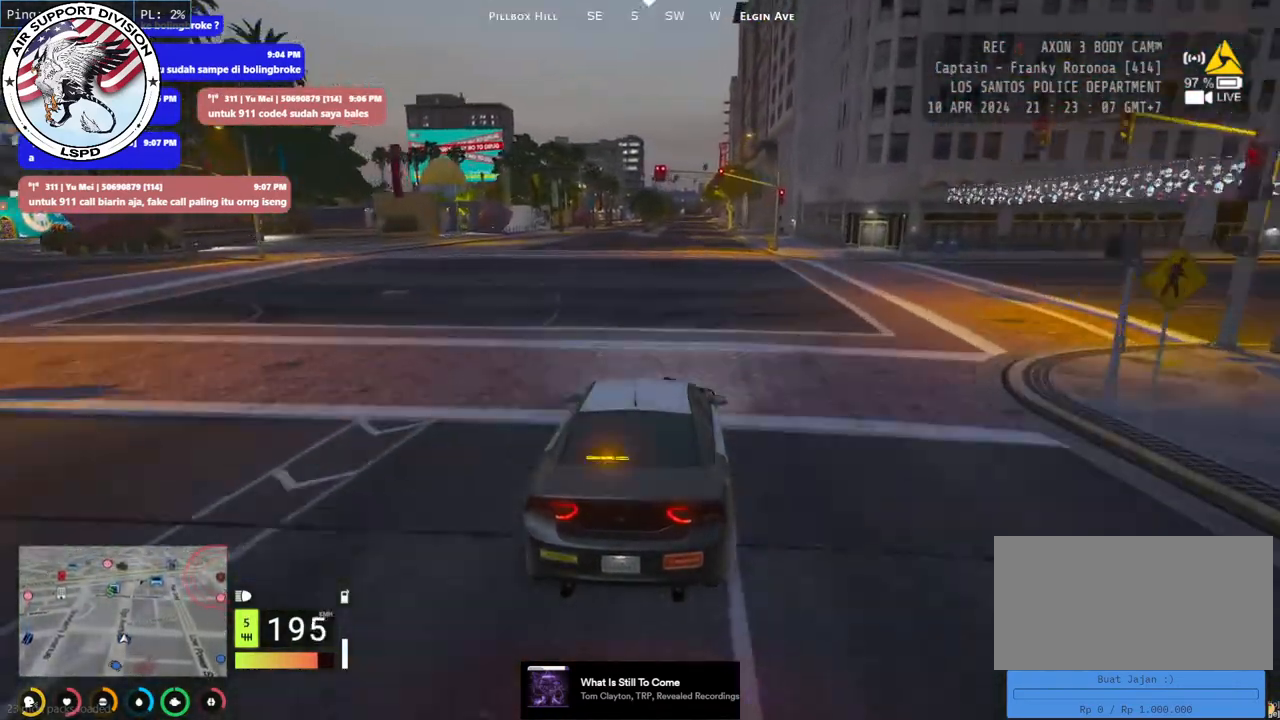
{"keys": ["w"], "mouse": [], "events": [[234, "mouse_mb4", "up"]]}
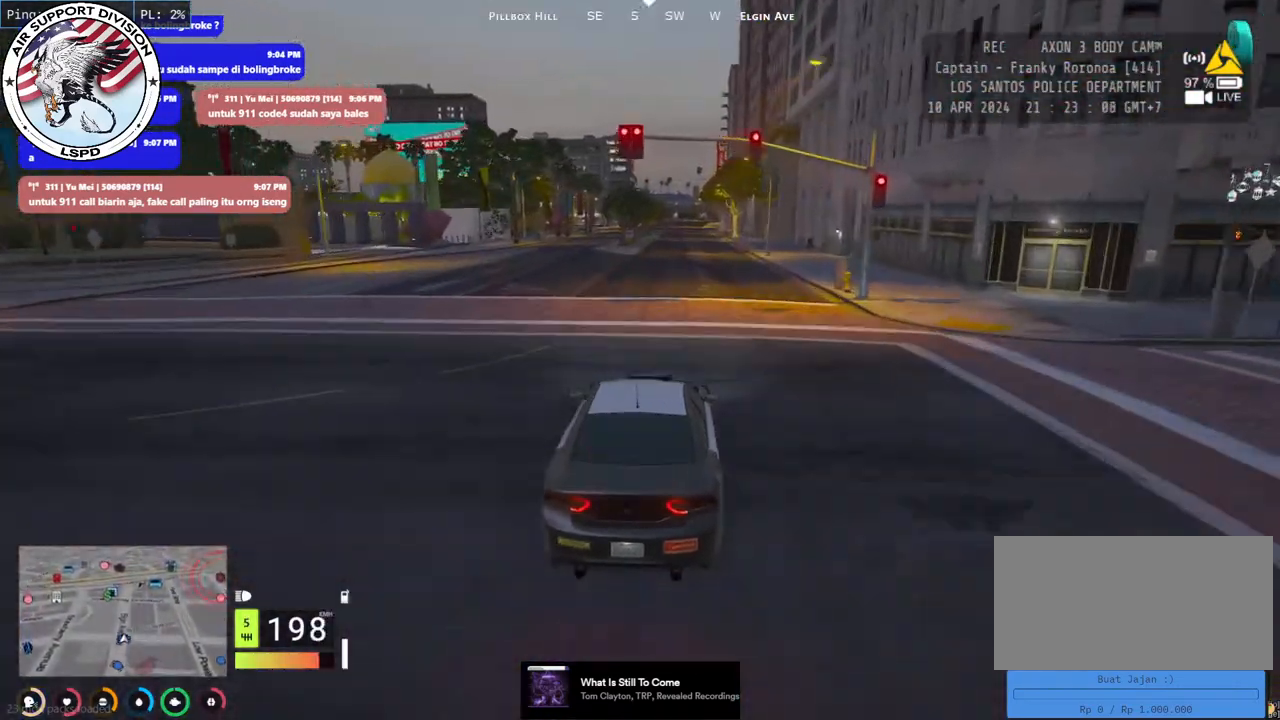
{"keys": ["w"], "mouse": [], "events": []}
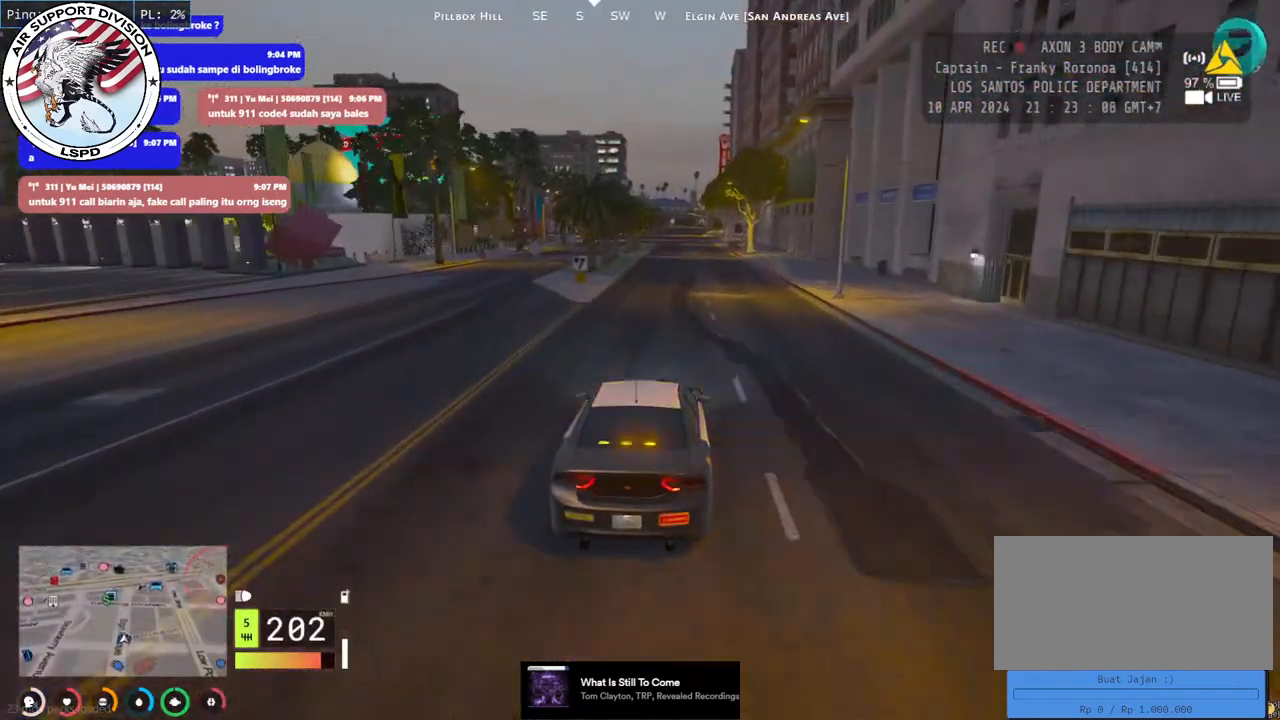
{"keys": [], "mouse": ["mb5"], "events": [[317, "mouse_mb5", "down"], [434, "w", "up"]]}
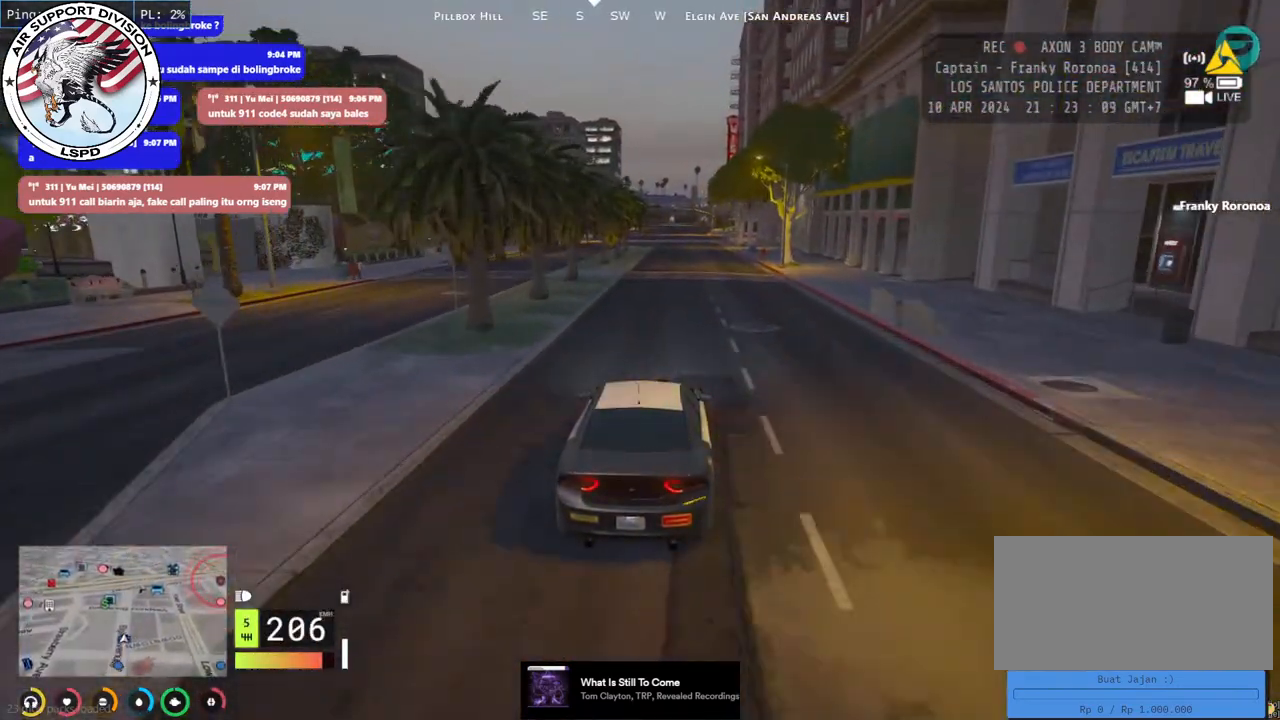
{"keys": [], "mouse": ["mb5"], "events": []}